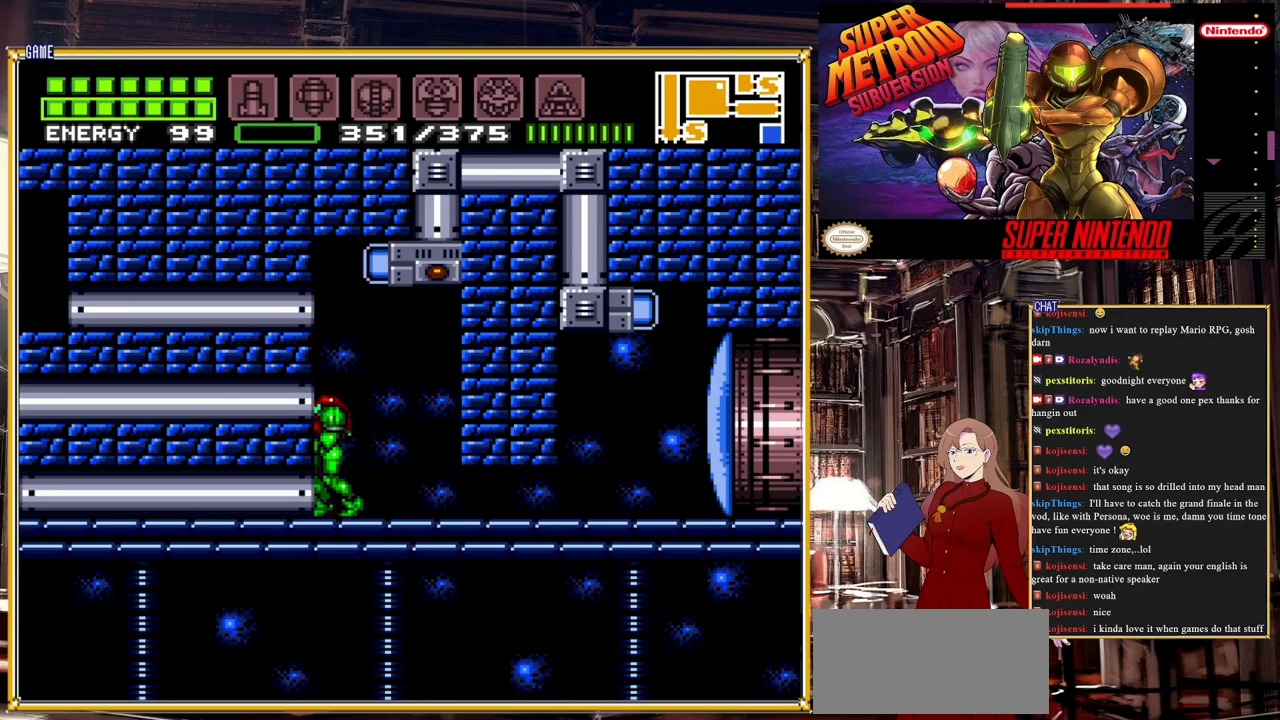
Gameplay with a controller (Nintendo layout); each line is a JSON object with the inputs held at the frame after it. "events" lists button and stick changes between this image and that frame as [ms after this image, input, new state], when the widget could be followed in between. Not read: L3 R3.
{"buttons": [], "events": []}
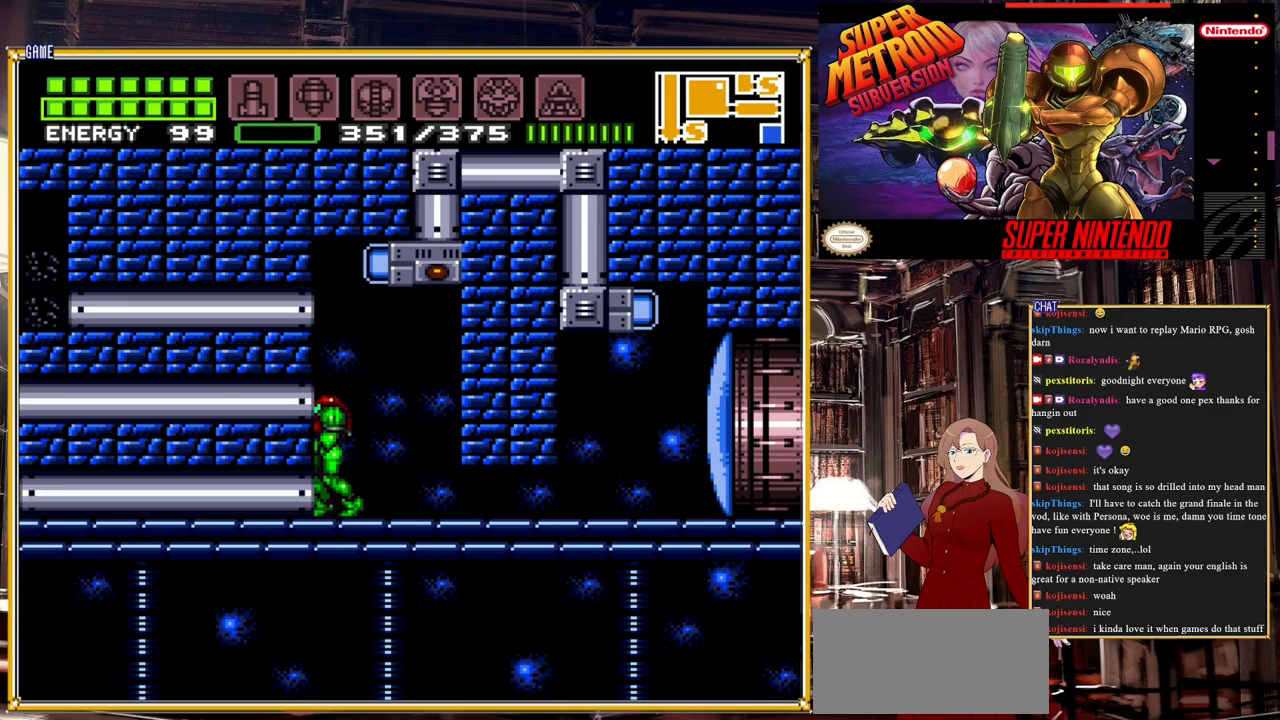
{"buttons": ["DPAD_DOWN"], "events": [[483, "DPAD_DOWN", "down"]]}
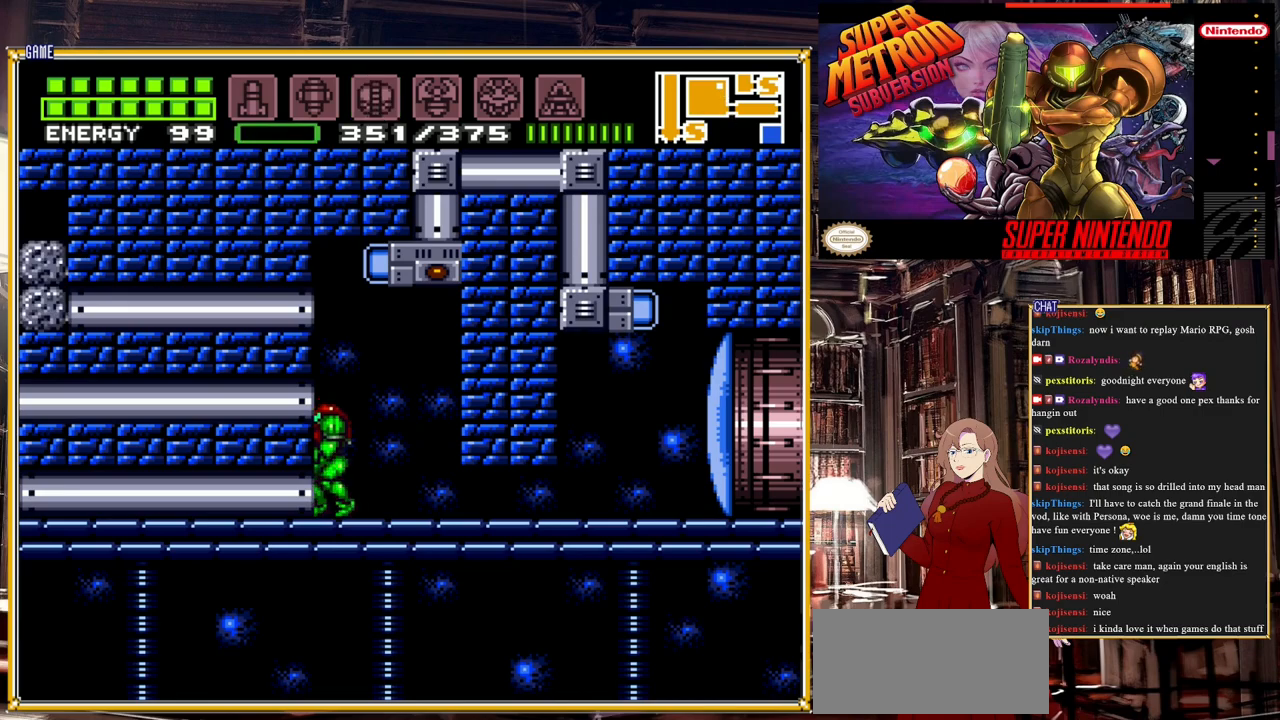
{"buttons": ["A"], "events": [[67, "DPAD_DOWN", "up"], [183, "DPAD_DOWN", "down"], [283, "DPAD_DOWN", "up"], [383, "A", "down"]]}
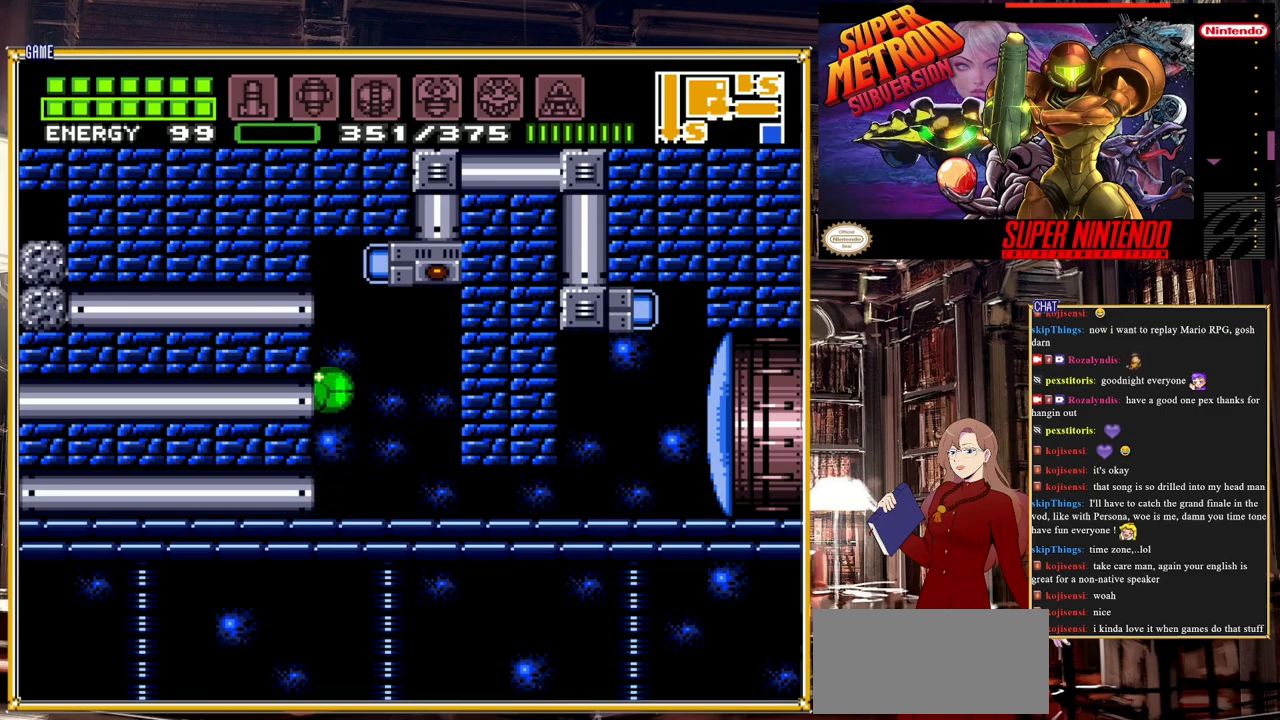
{"buttons": ["DPAD_LEFT"], "events": [[83, "DPAD_LEFT", "down"], [183, "A", "up"]]}
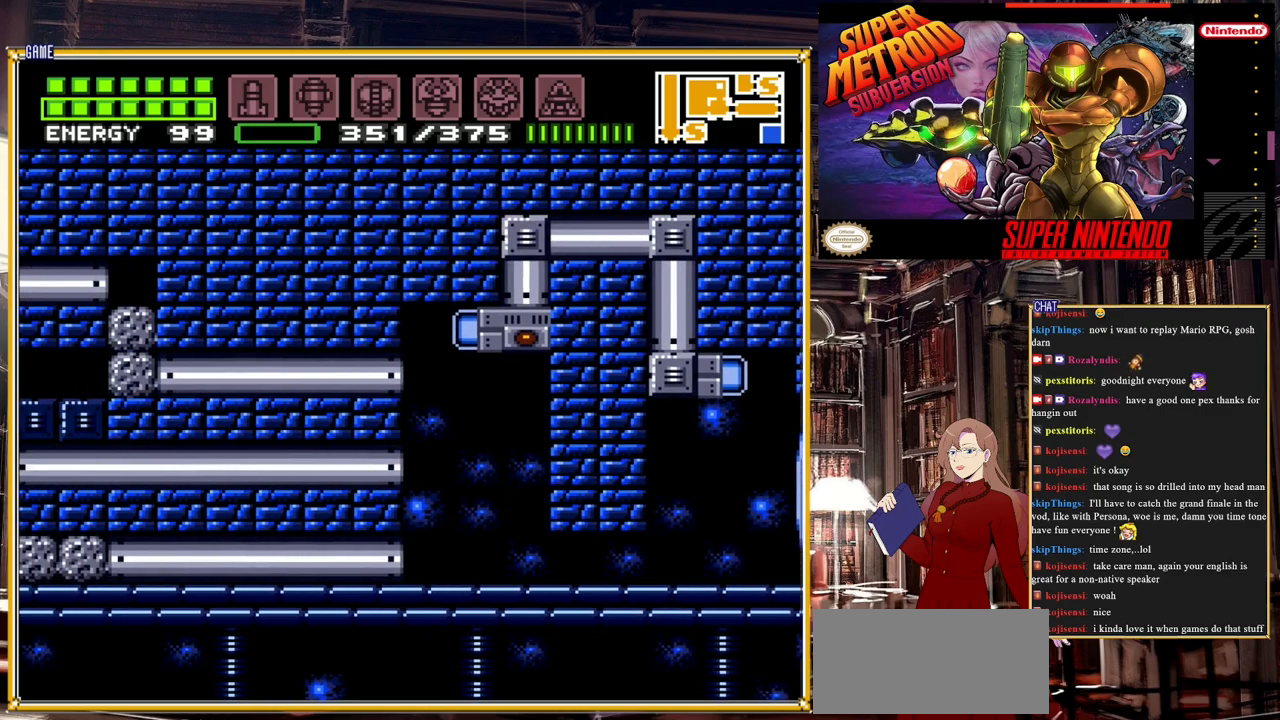
{"buttons": [], "events": [[350, "Y", "down"], [417, "DPAD_LEFT", "up"], [500, "Y", "up"]]}
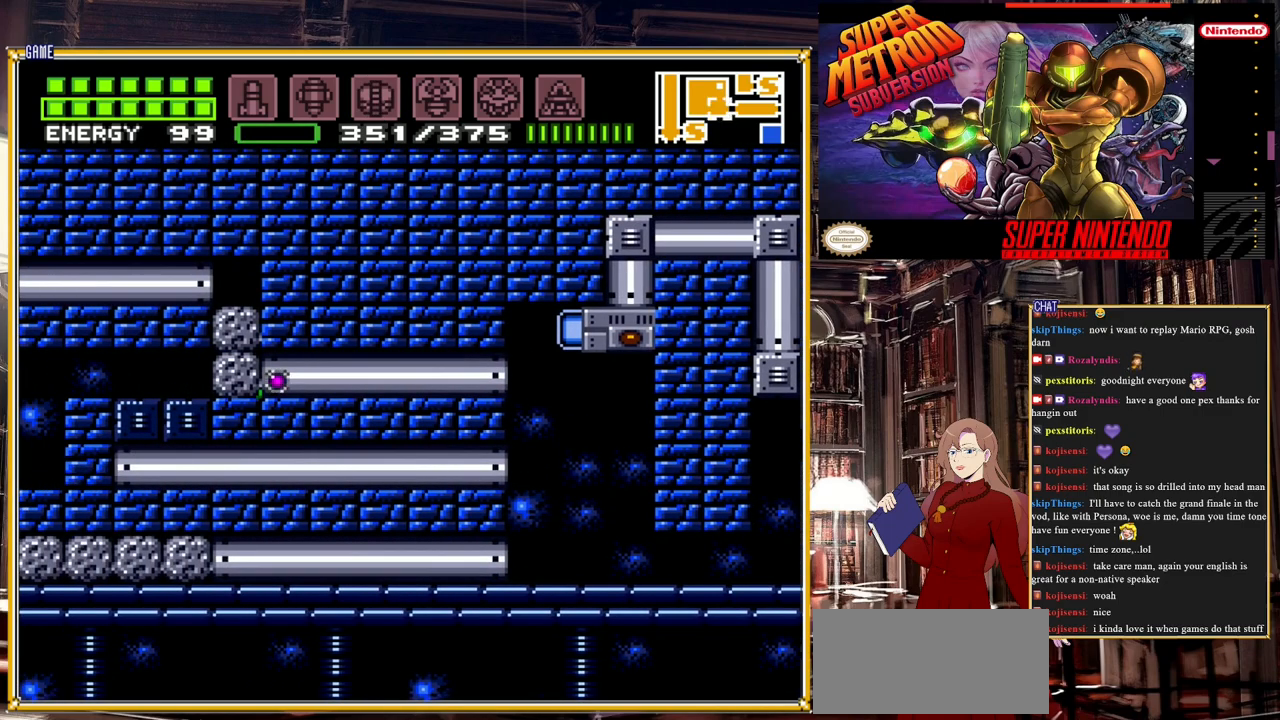
{"buttons": [], "events": [[267, "DPAD_RIGHT", "down"], [367, "DPAD_RIGHT", "up"]]}
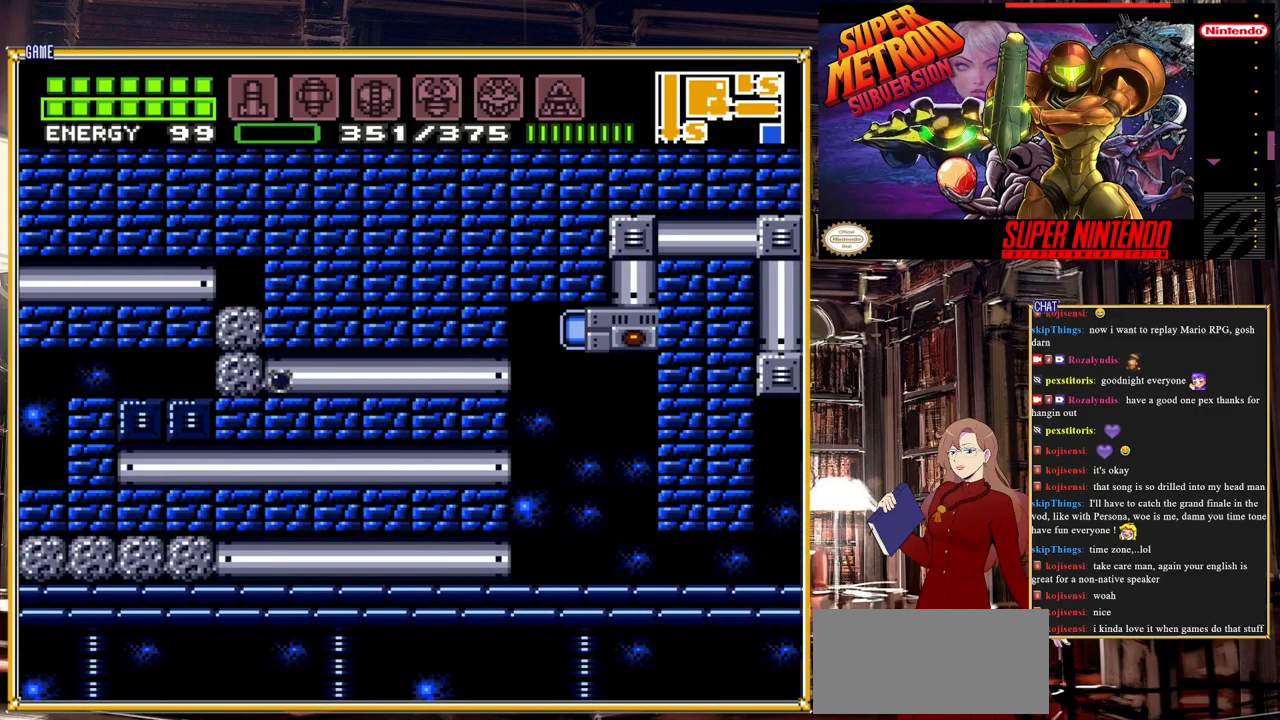
{"buttons": [], "events": [[200, "DPAD_LEFT", "down"], [450, "DPAD_LEFT", "up"]]}
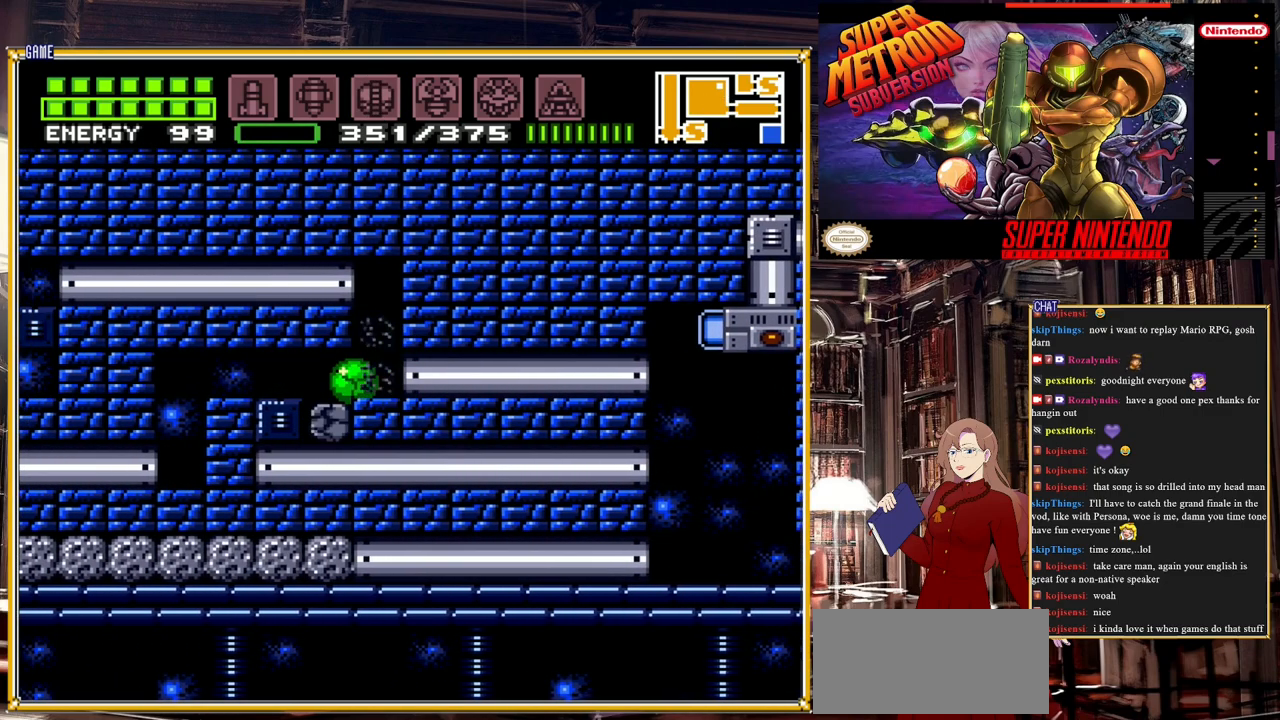
{"buttons": [], "events": []}
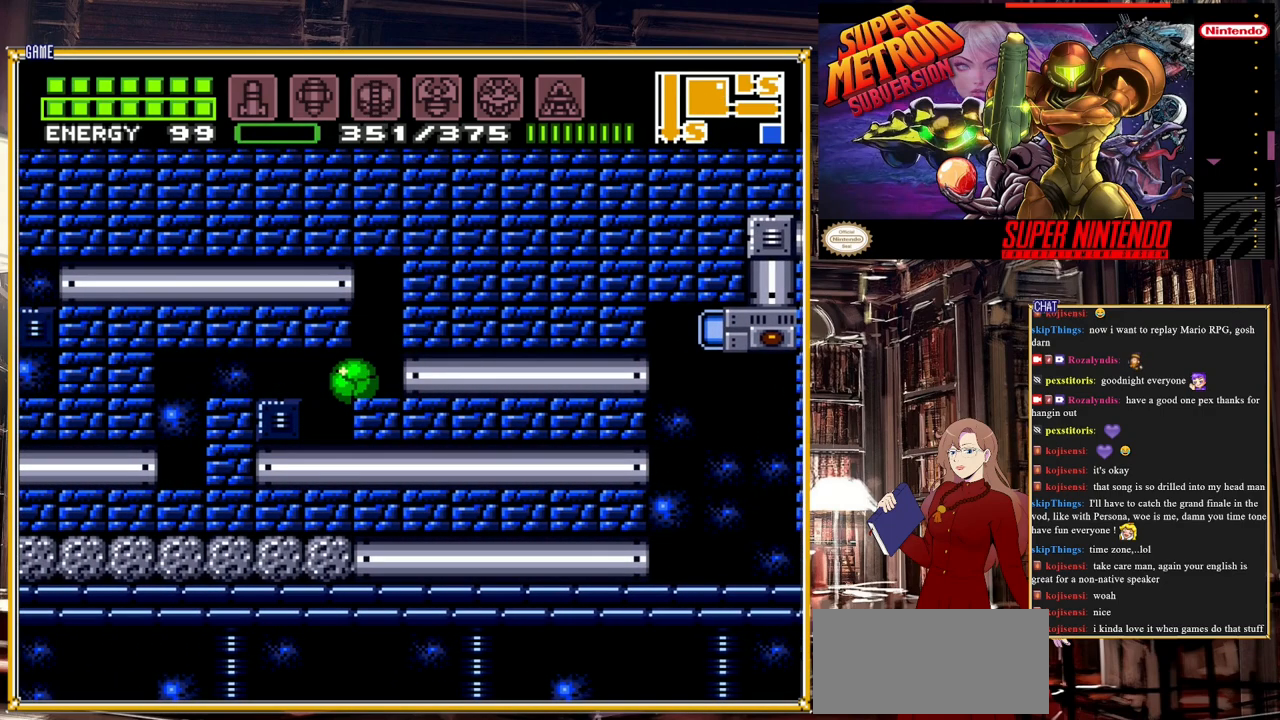
{"buttons": ["DPAD_RIGHT"], "events": [[50, "A", "down"], [367, "A", "up"], [400, "DPAD_RIGHT", "down"]]}
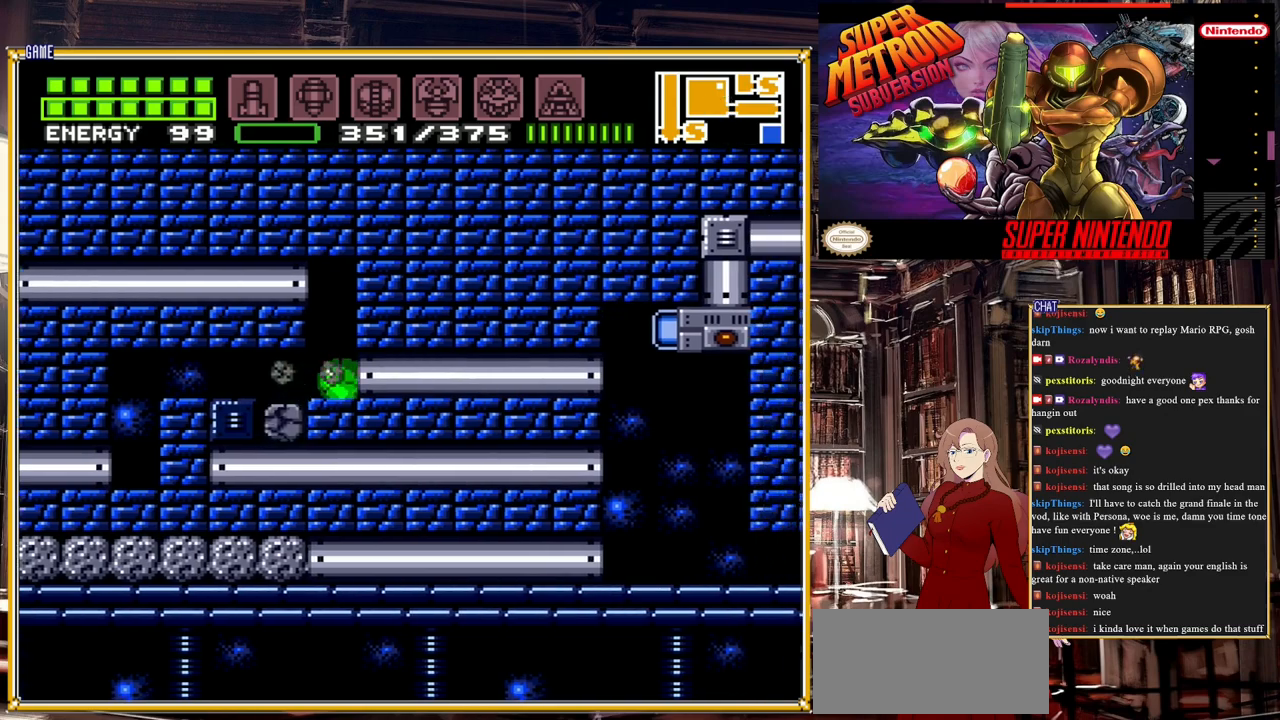
{"buttons": [], "events": [[17, "DPAD_RIGHT", "up"], [167, "A", "down"], [333, "DPAD_LEFT", "down"], [400, "DPAD_LEFT", "up"], [500, "A", "up"]]}
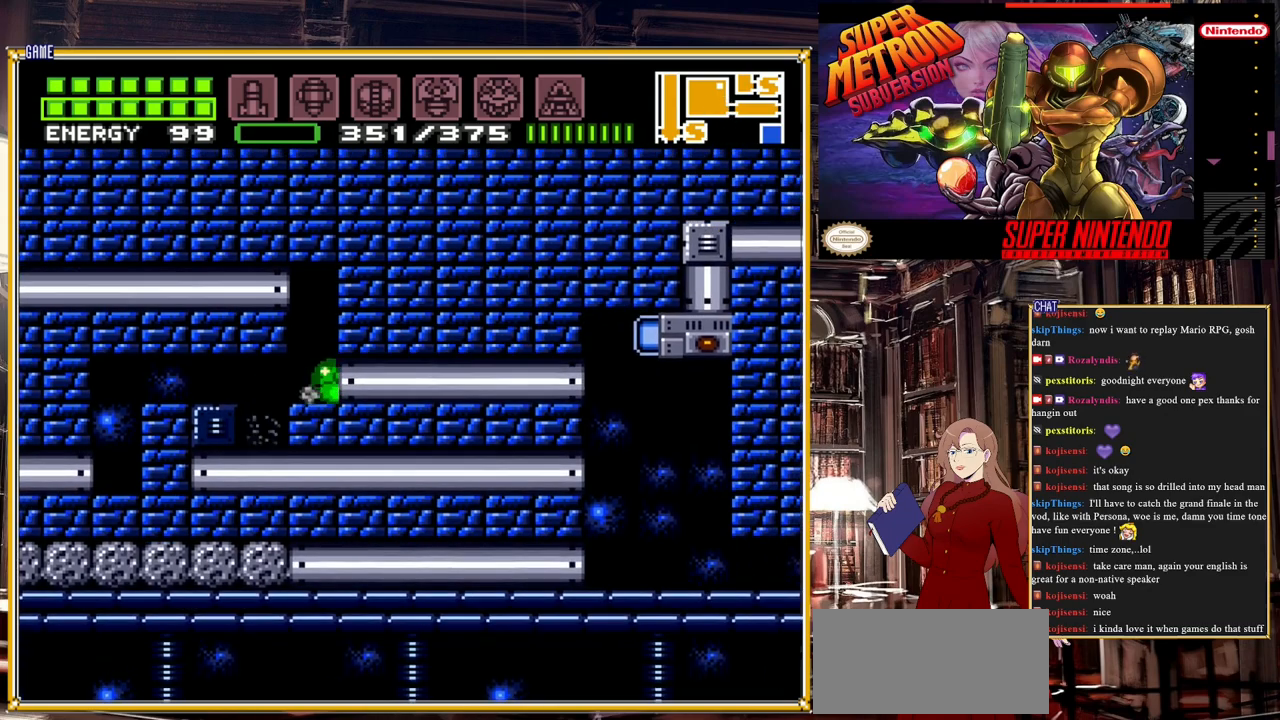
{"buttons": ["A"], "events": [[83, "DPAD_LEFT", "down"], [133, "DPAD_LEFT", "up"], [483, "A", "down"]]}
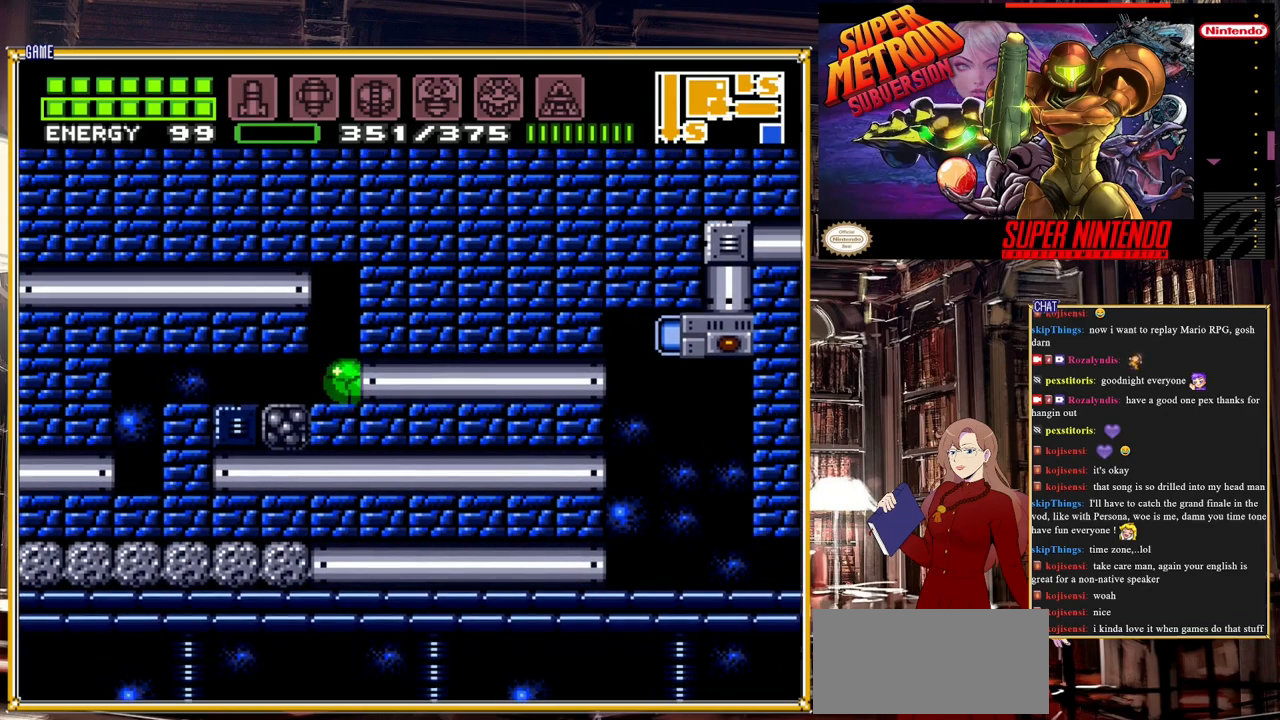
{"buttons": ["A", "DPAD_LEFT"], "events": [[50, "DPAD_UP", "down"], [100, "DPAD_UP", "up"], [133, "DPAD_LEFT", "down"], [283, "DPAD_LEFT", "up"], [483, "DPAD_LEFT", "down"]]}
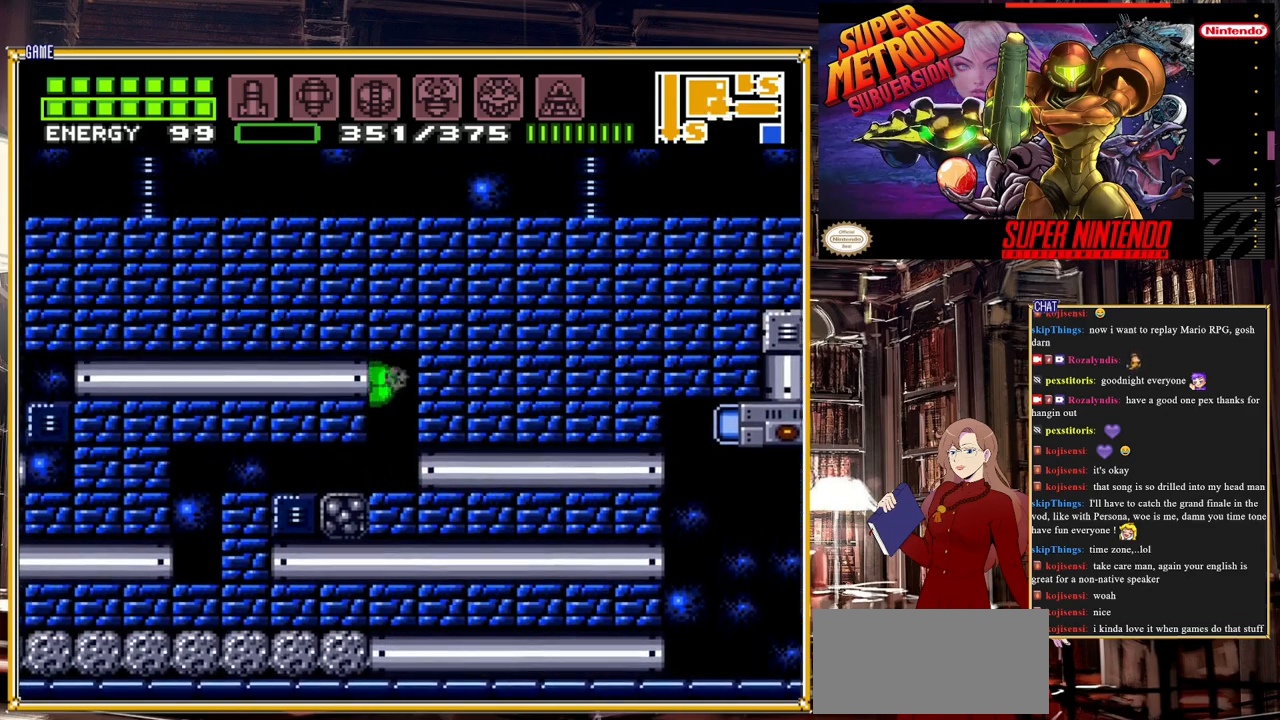
{"buttons": ["DPAD_LEFT"], "events": [[50, "A", "up"], [133, "DPAD_LEFT", "up"], [233, "DPAD_LEFT", "down"]]}
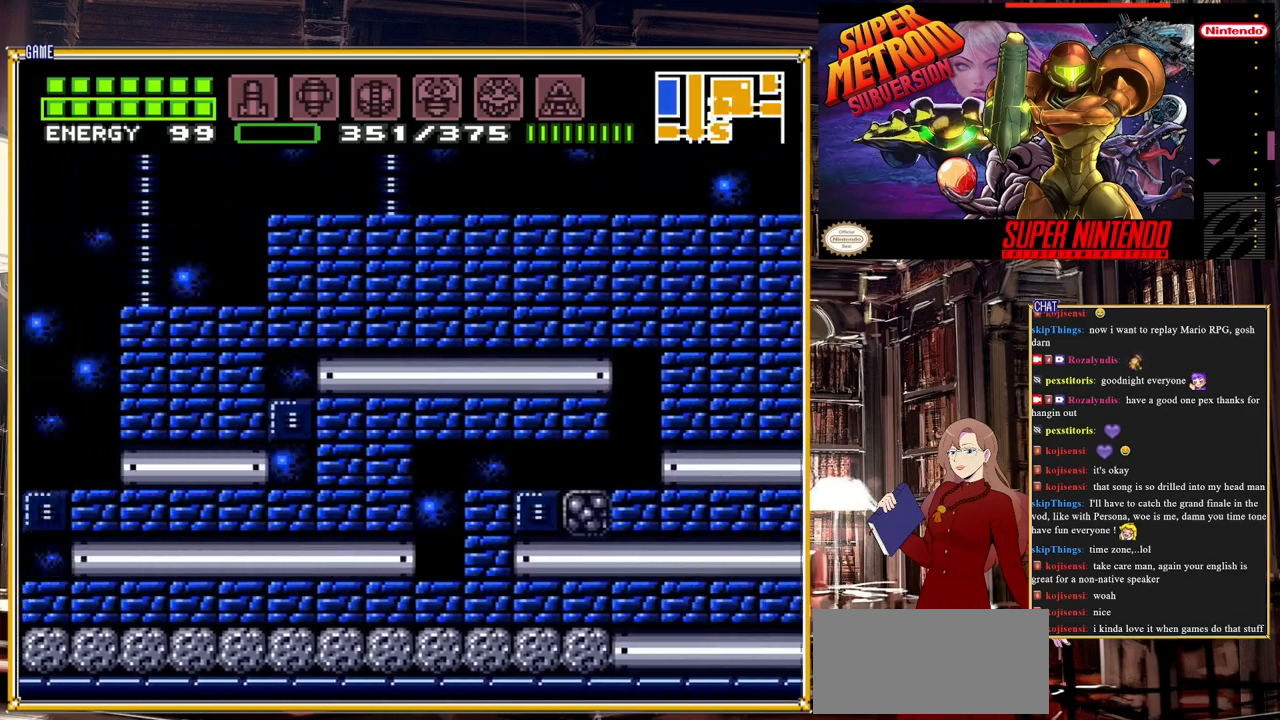
{"buttons": [], "events": [[400, "DPAD_LEFT", "up"]]}
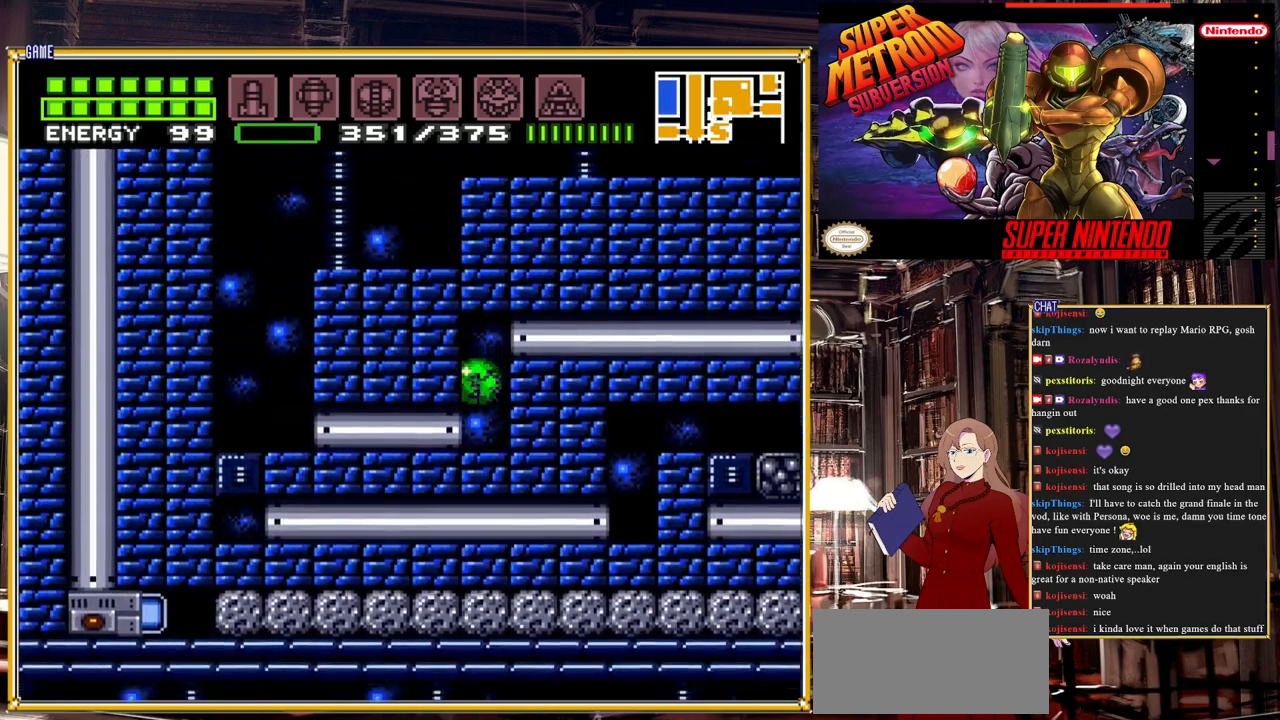
{"buttons": [], "events": [[50, "DPAD_UP", "down"], [150, "DPAD_UP", "up"]]}
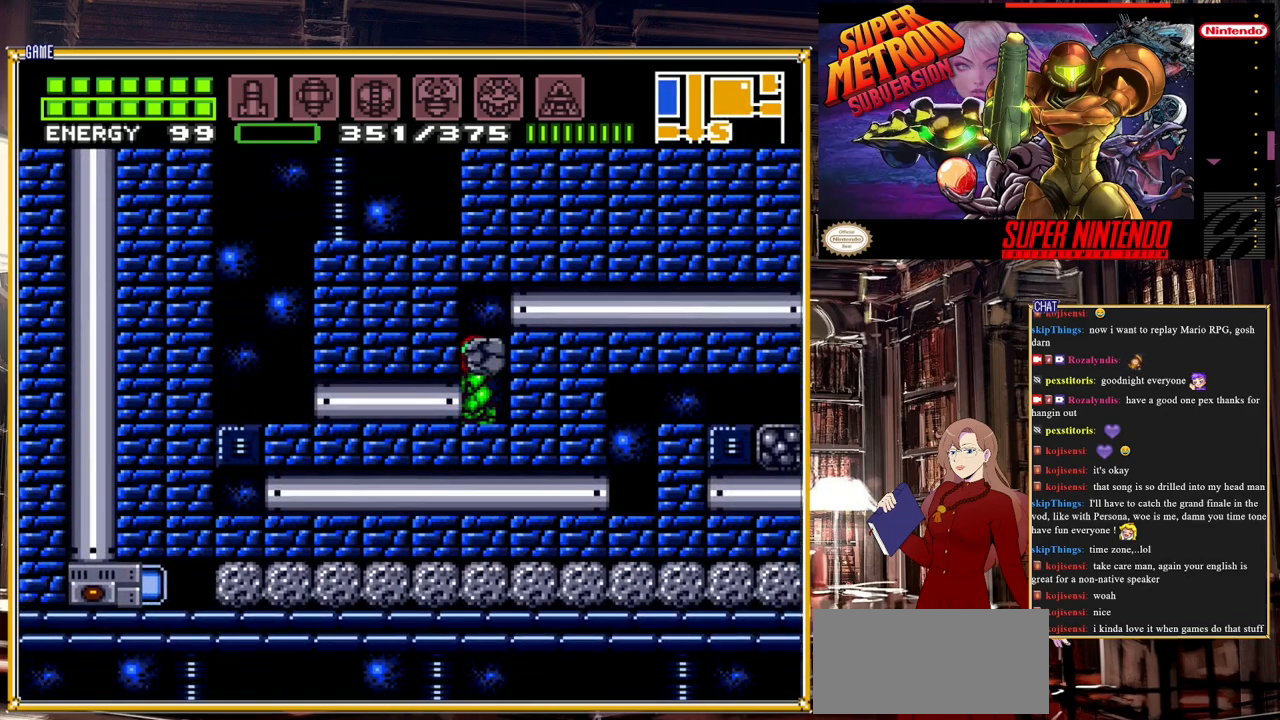
{"buttons": ["L1"], "events": [[183, "L1", "down"], [283, "A", "down"], [483, "A", "up"]]}
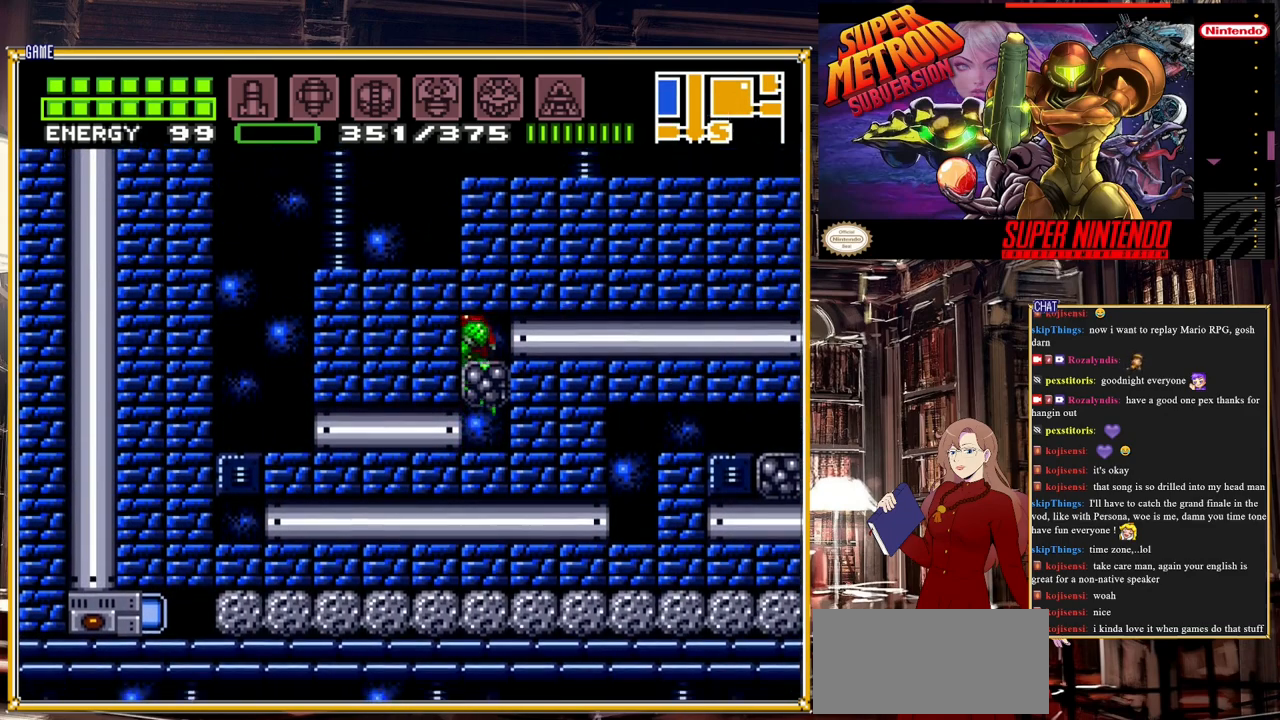
{"buttons": ["DPAD_DOWN"], "events": [[17, "Y", "down"], [167, "L1", "up"], [167, "Y", "up"], [467, "DPAD_DOWN", "down"]]}
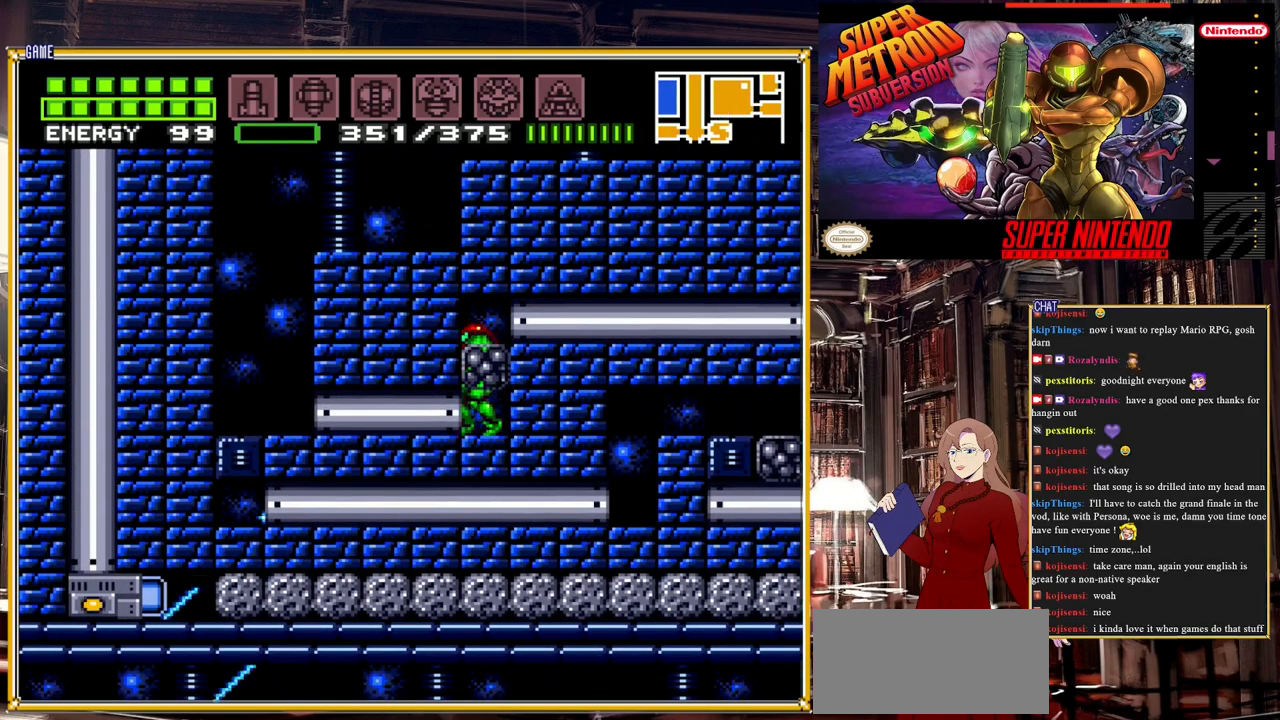
{"buttons": ["B", "DPAD_LEFT"], "events": [[33, "DPAD_DOWN", "up"], [117, "DPAD_DOWN", "down"], [167, "B", "down"], [250, "DPAD_DOWN", "up"], [433, "DPAD_LEFT", "down"]]}
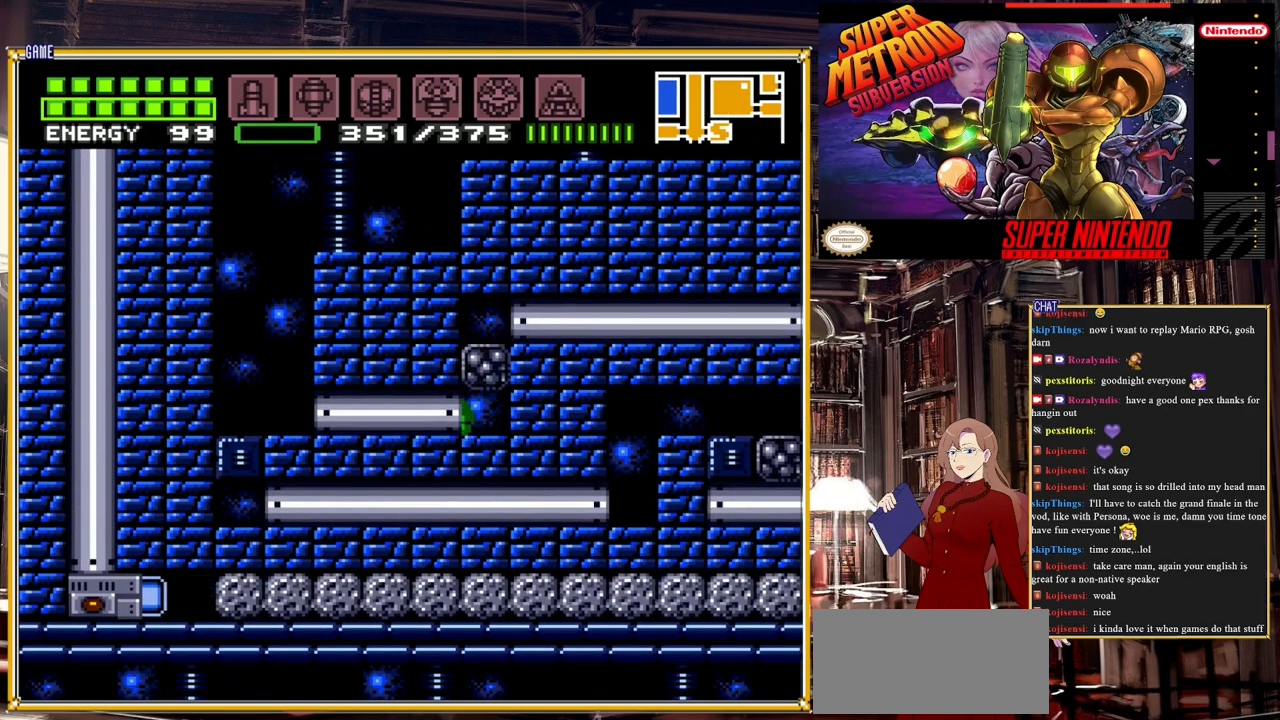
{"buttons": ["DPAD_UP"], "events": [[350, "B", "up"], [350, "DPAD_LEFT", "up"], [383, "DPAD_UP", "down"]]}
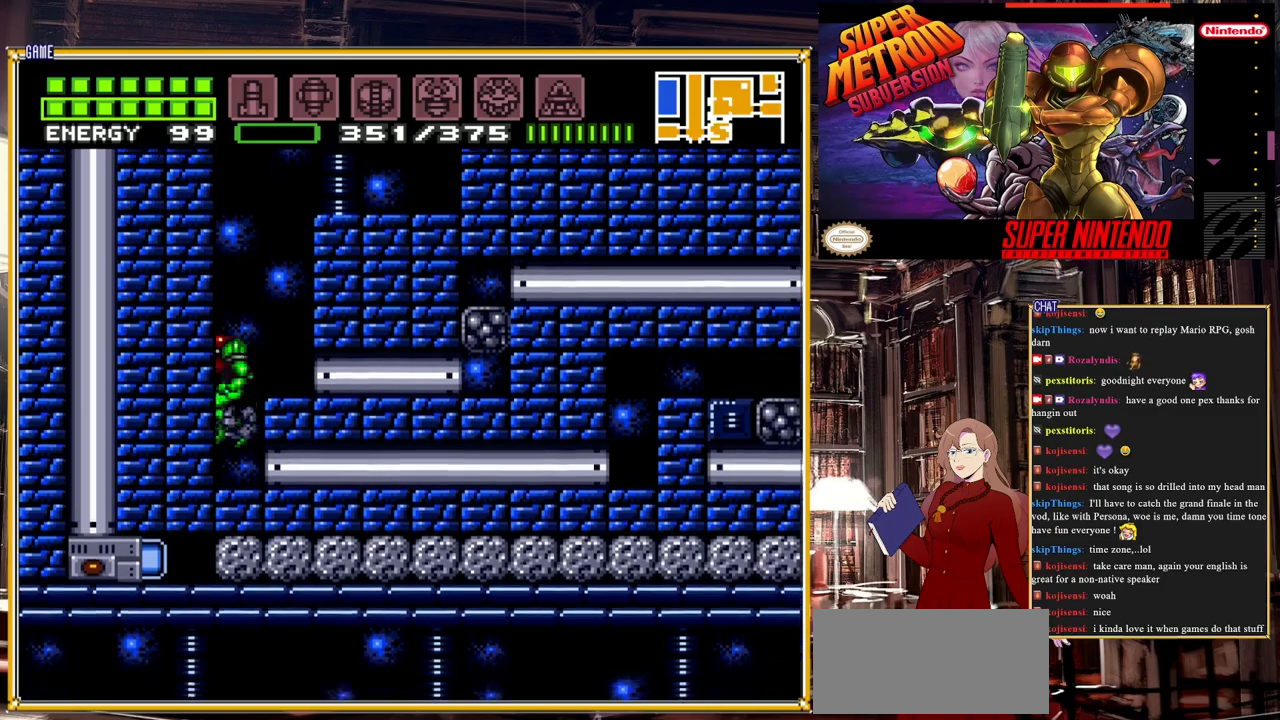
{"buttons": ["A", "DPAD_RIGHT"], "events": [[17, "DPAD_UP", "up"], [67, "A", "down"], [200, "A", "up"], [483, "A", "down"], [483, "DPAD_RIGHT", "down"]]}
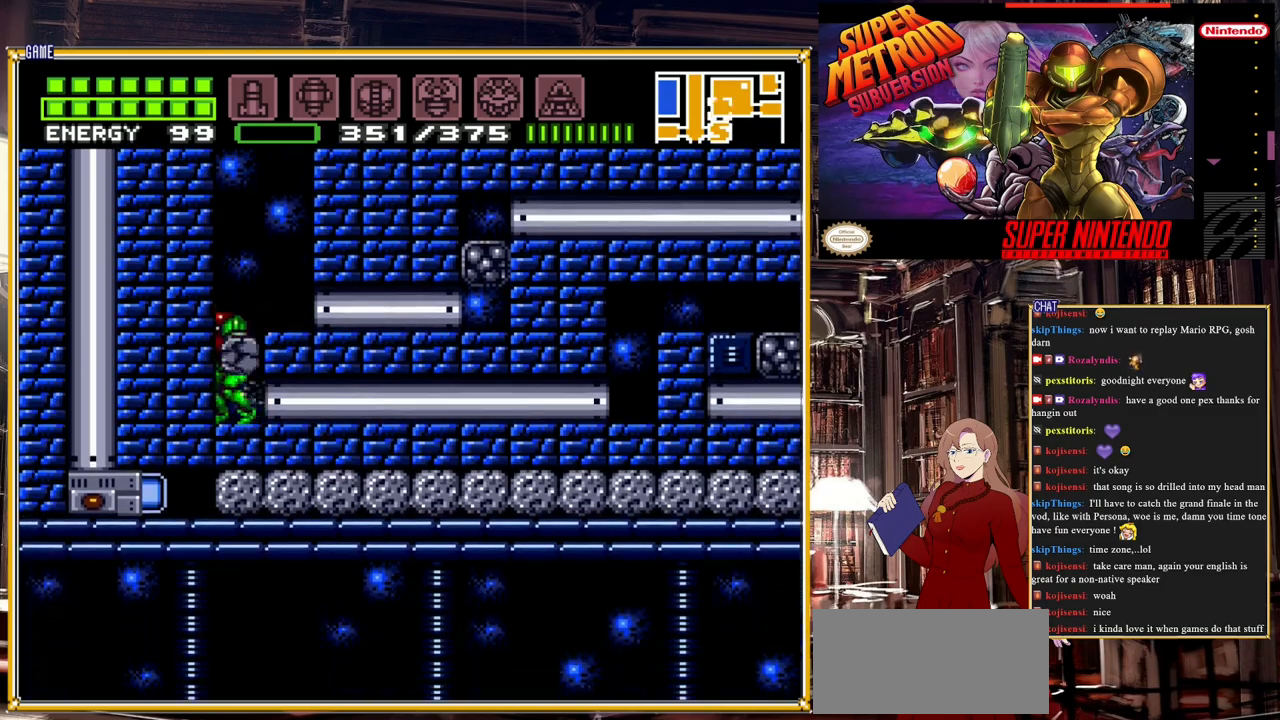
{"buttons": ["A", "DPAD_RIGHT"], "events": []}
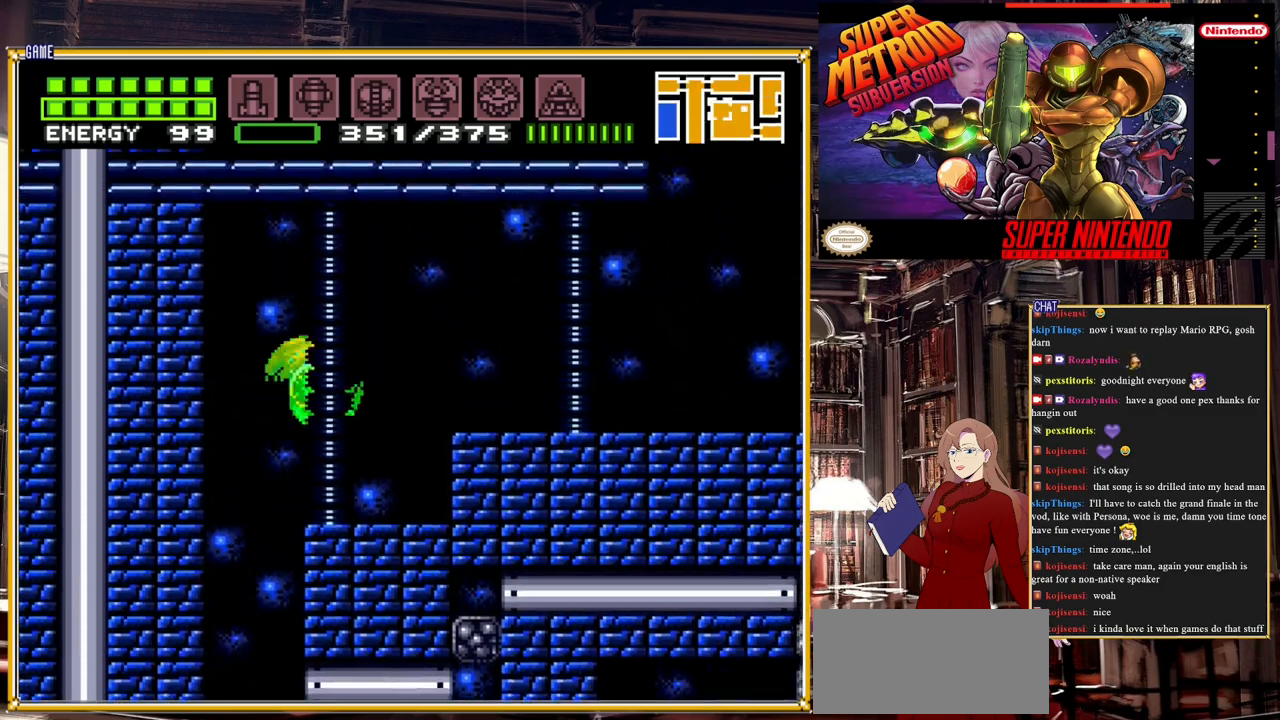
{"buttons": ["DPAD_RIGHT"], "events": [[400, "A", "up"]]}
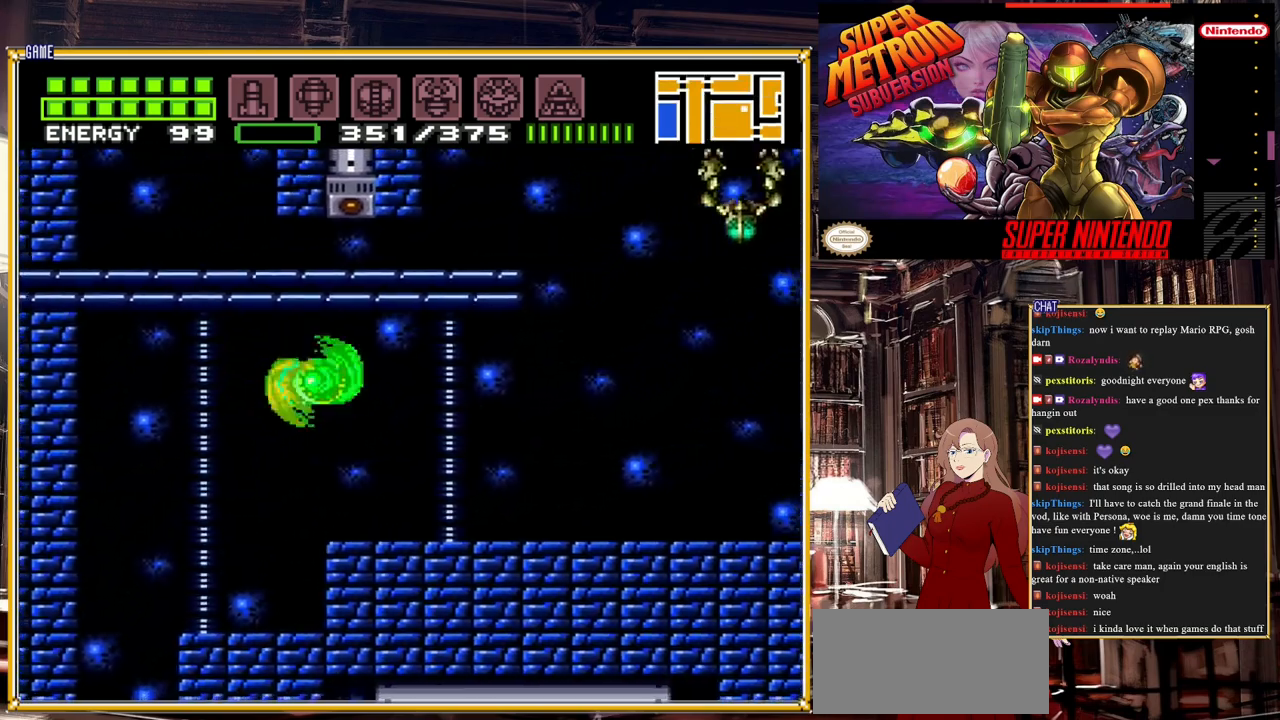
{"buttons": ["DPAD_RIGHT"], "events": [[183, "B", "down"], [317, "B", "up"]]}
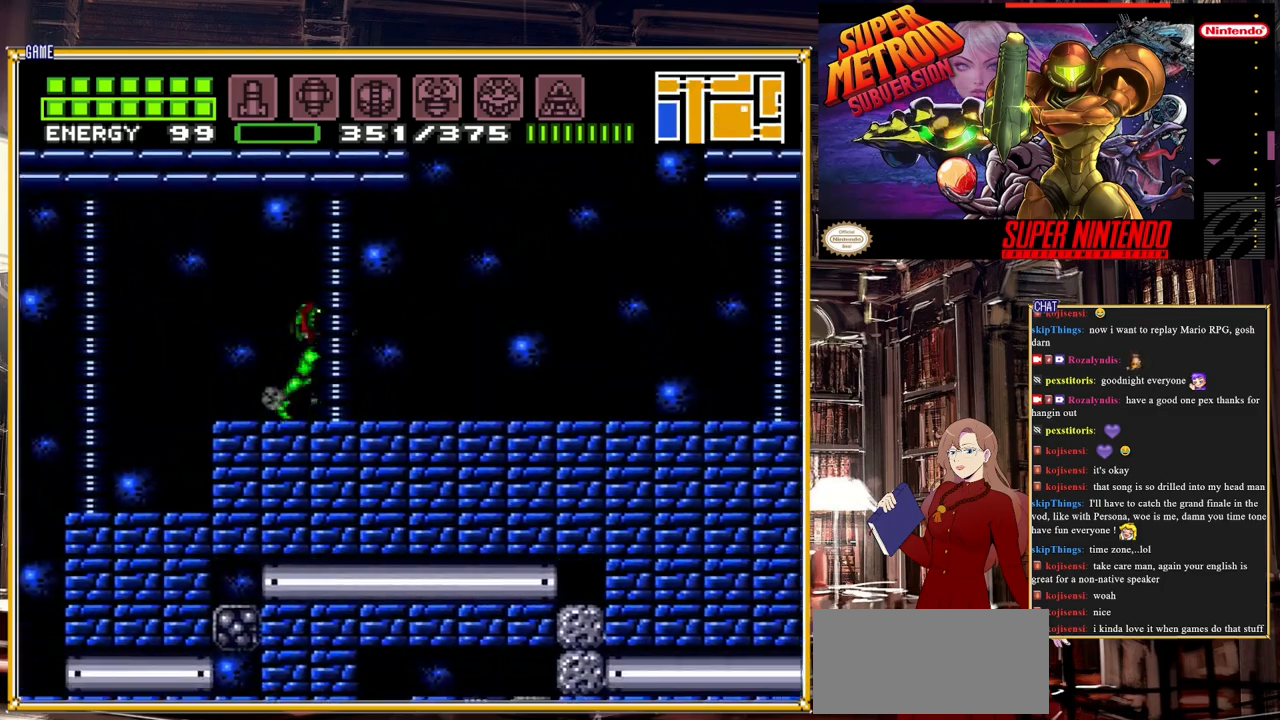
{"buttons": ["A", "B", "DPAD_LEFT"], "events": [[133, "B", "down"], [250, "A", "down"], [300, "DPAD_RIGHT", "up"], [383, "DPAD_LEFT", "down"]]}
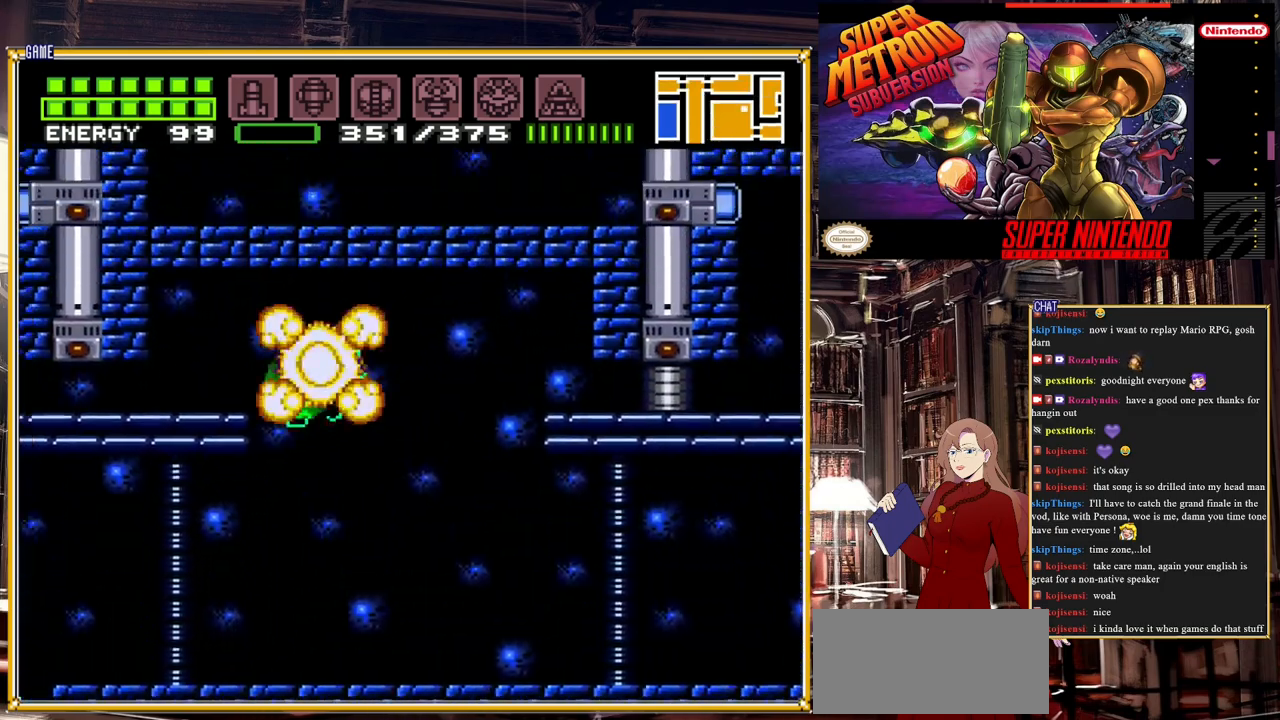
{"buttons": [], "events": [[33, "DPAD_LEFT", "up"], [250, "A", "up"], [283, "B", "up"]]}
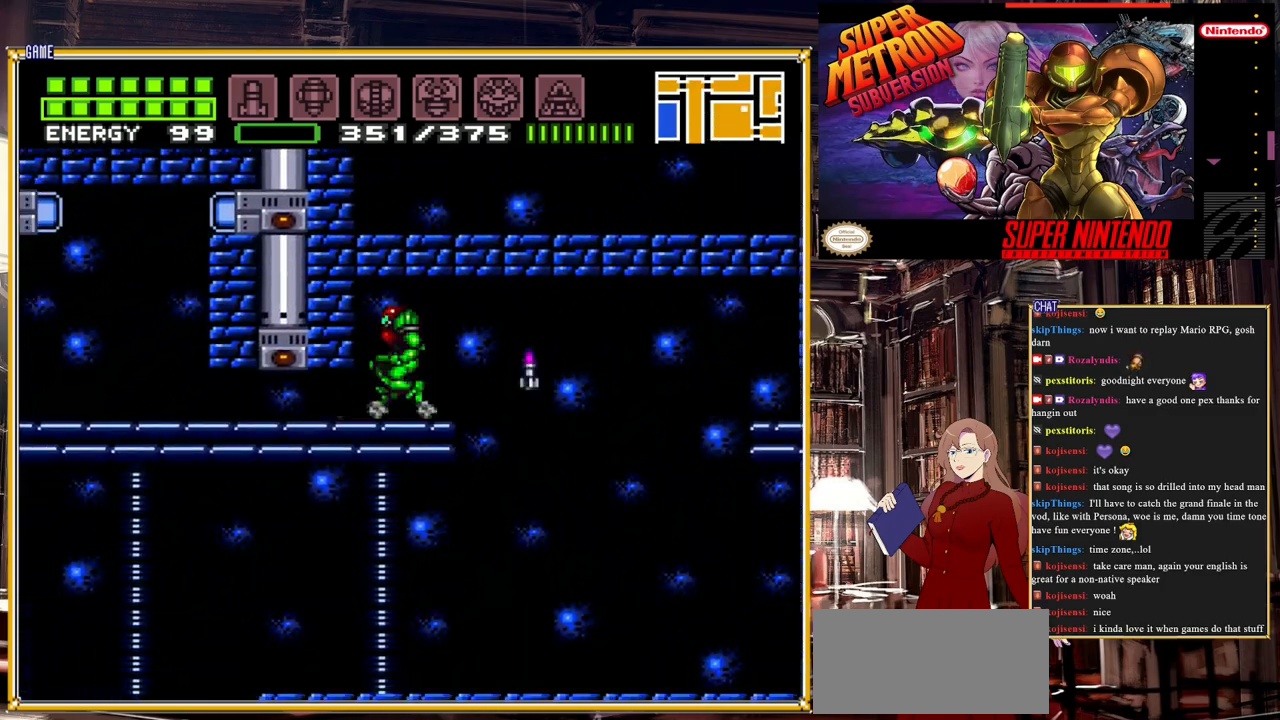
{"buttons": [], "events": []}
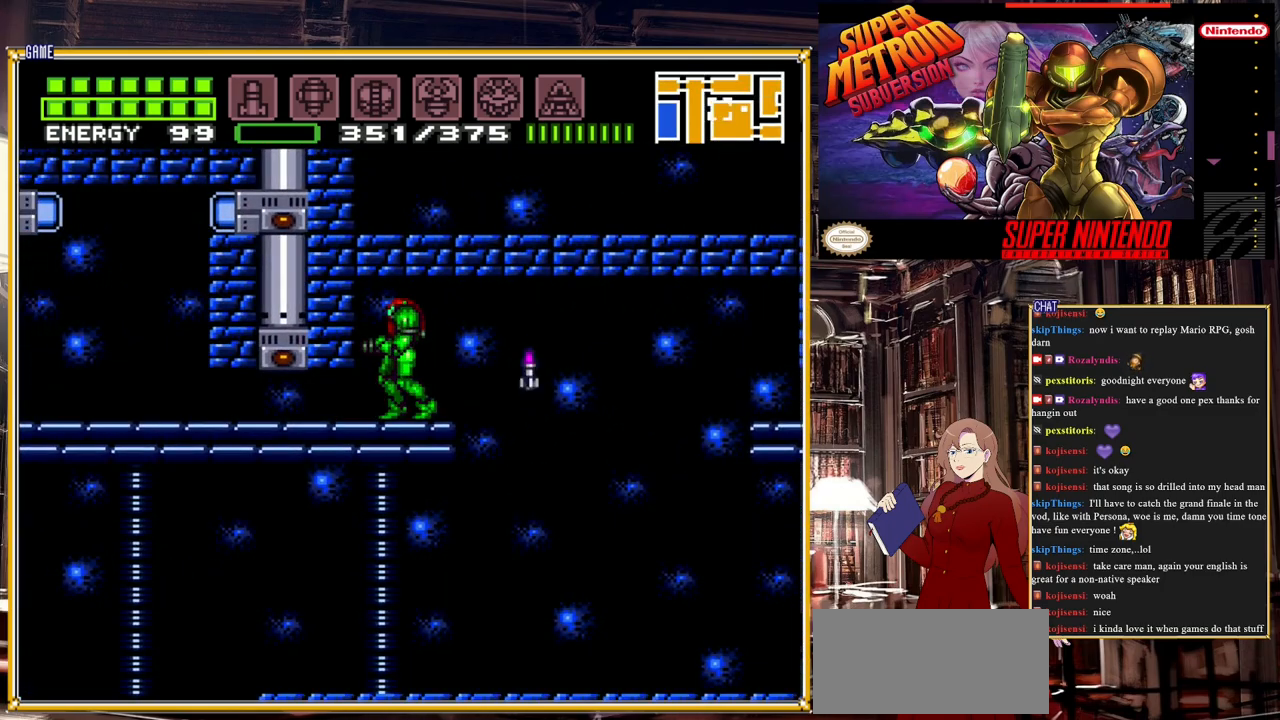
{"buttons": ["DPAD_RIGHT"], "events": [[233, "DPAD_RIGHT", "down"]]}
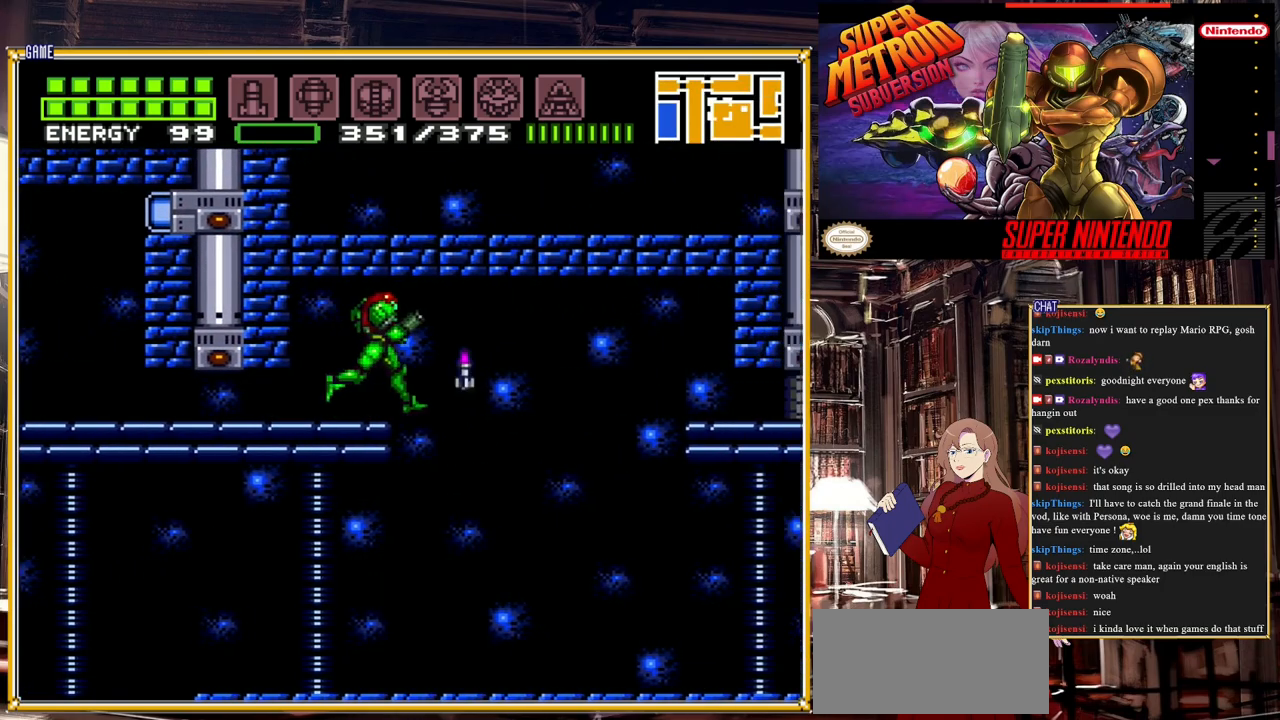
{"buttons": ["DPAD_RIGHT"], "events": []}
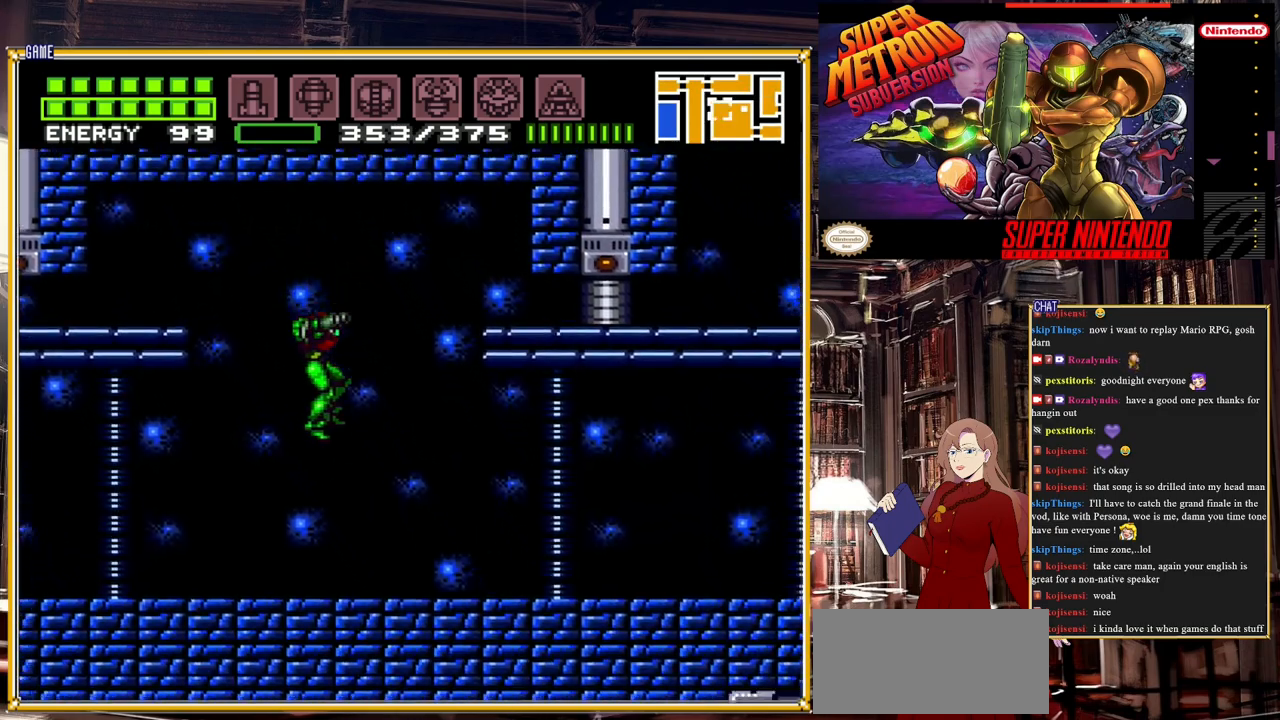
{"buttons": ["A"], "events": [[50, "DPAD_RIGHT", "up"], [433, "A", "down"]]}
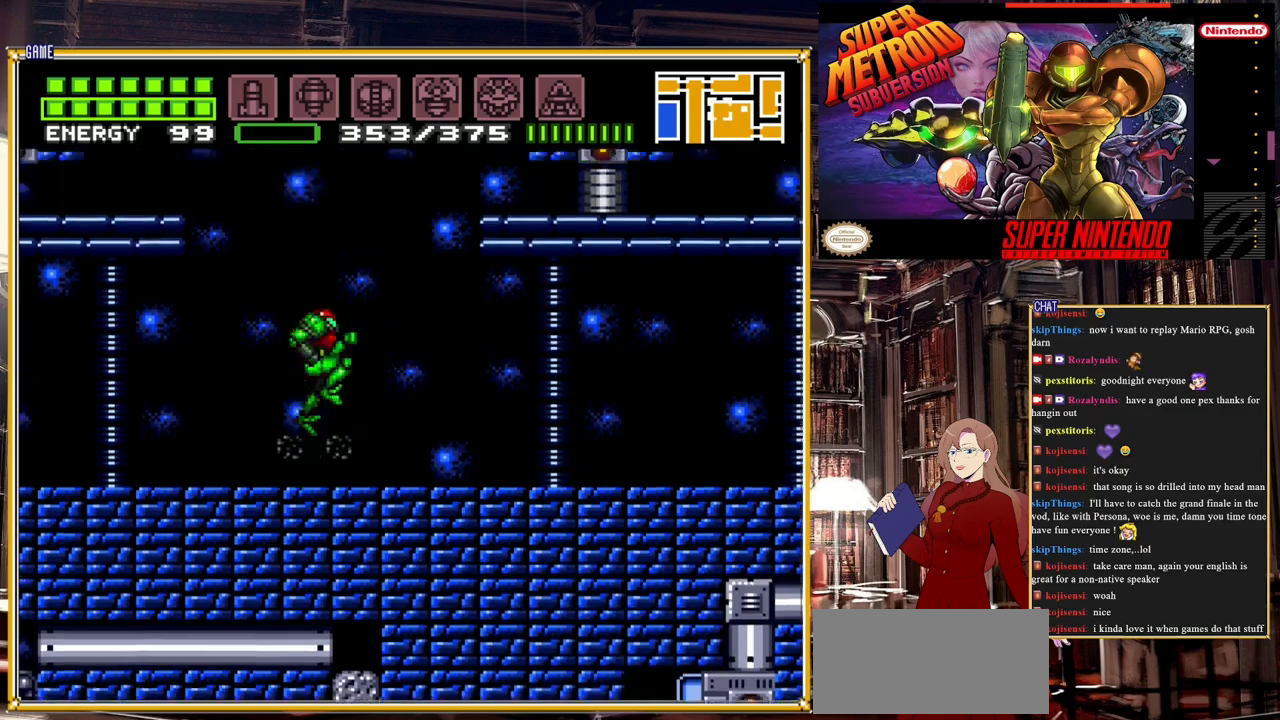
{"buttons": ["Y", "R1", "DPAD_RIGHT"], "events": [[67, "DPAD_RIGHT", "down"], [267, "A", "up"], [333, "R1", "down"], [483, "Y", "down"]]}